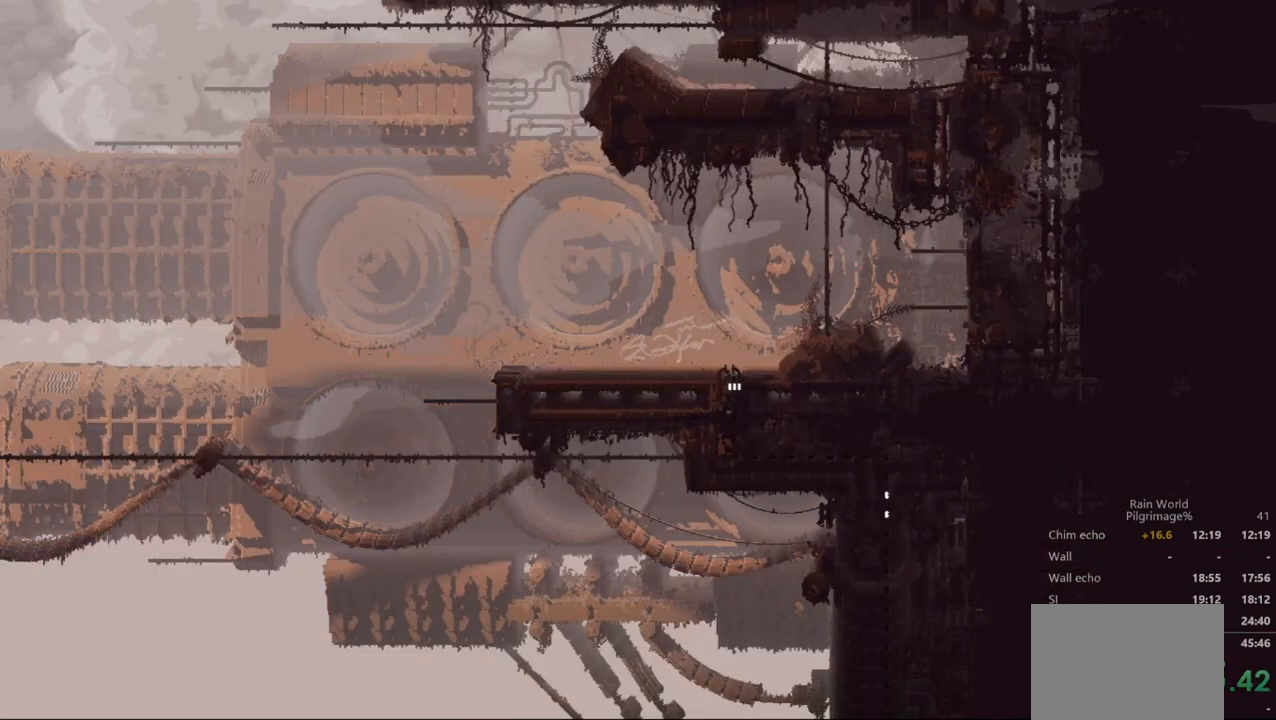
Gameplay with a controller (Xbox layout); each line is a JSON object with the inputs held at the frame after it. "events" lists button and stick changes between this image and that frame as [ms after this image, input, new state], when the widget could be followed in between. Not read: DPAD_UP L2 R2 R3 SELECT right_stick.
{"buttons": [], "left_stick": "up", "events": [[467, "left_stick", "up"]]}
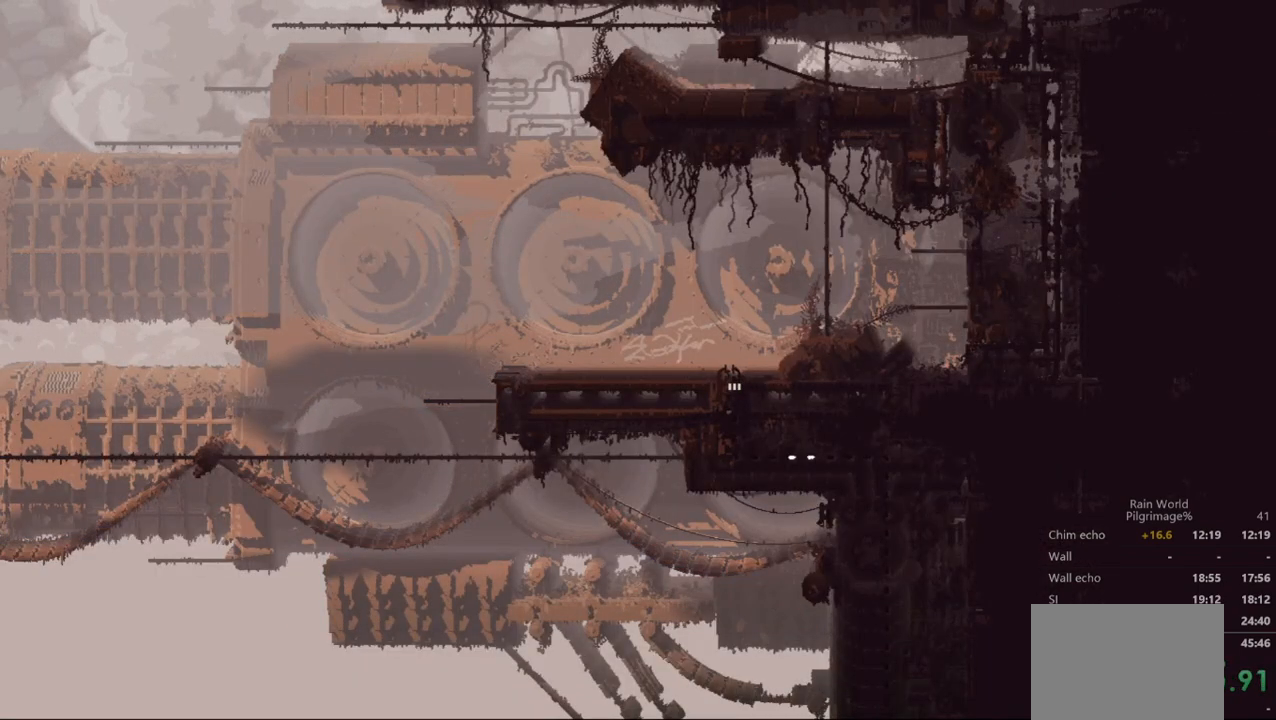
{"buttons": ["A"], "left_stick": "up", "events": [[467, "A", "down"]]}
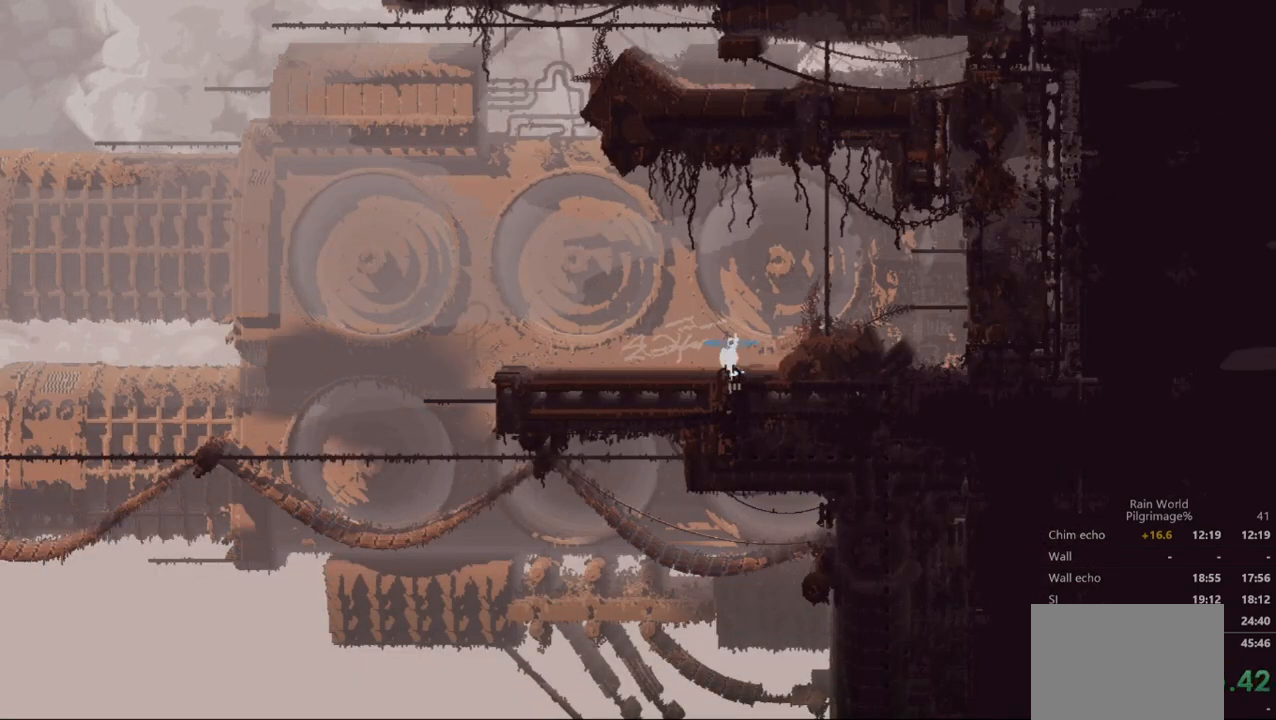
{"buttons": ["A"], "left_stick": "right", "events": [[167, "left_stick", "right"]]}
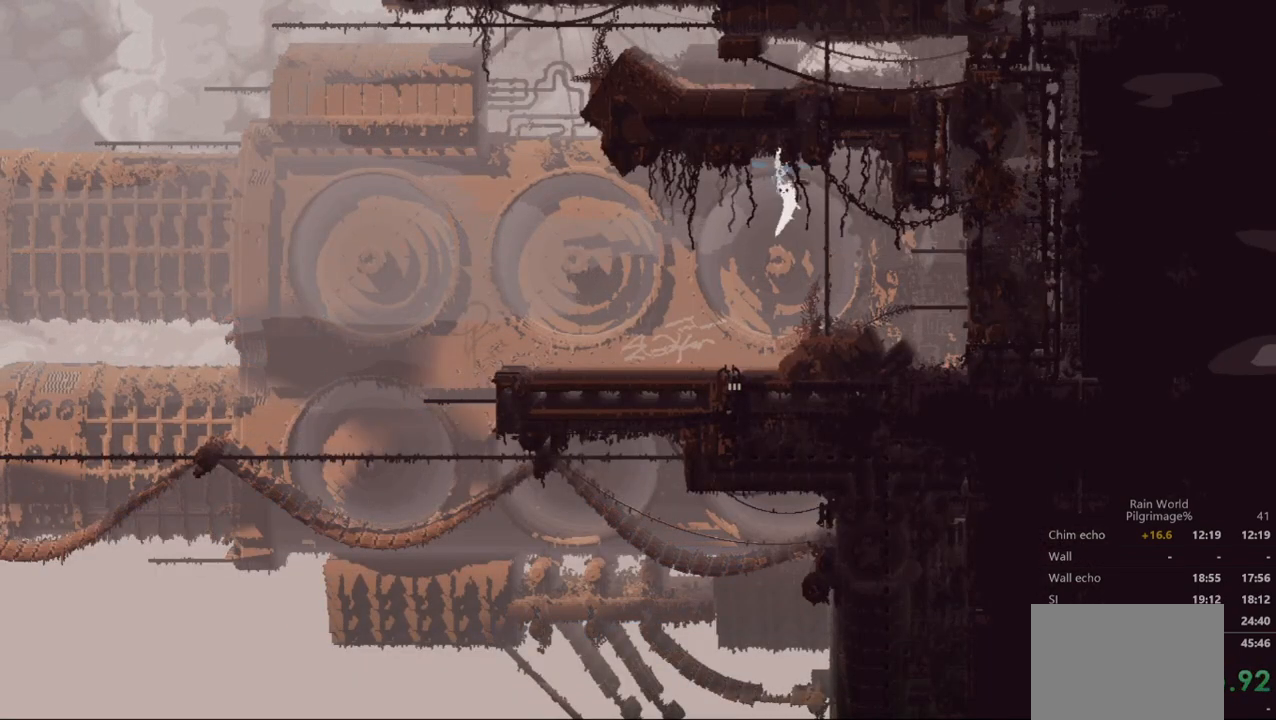
{"buttons": [], "left_stick": "up-right", "events": [[33, "A", "up"], [100, "left_stick", "up-right"]]}
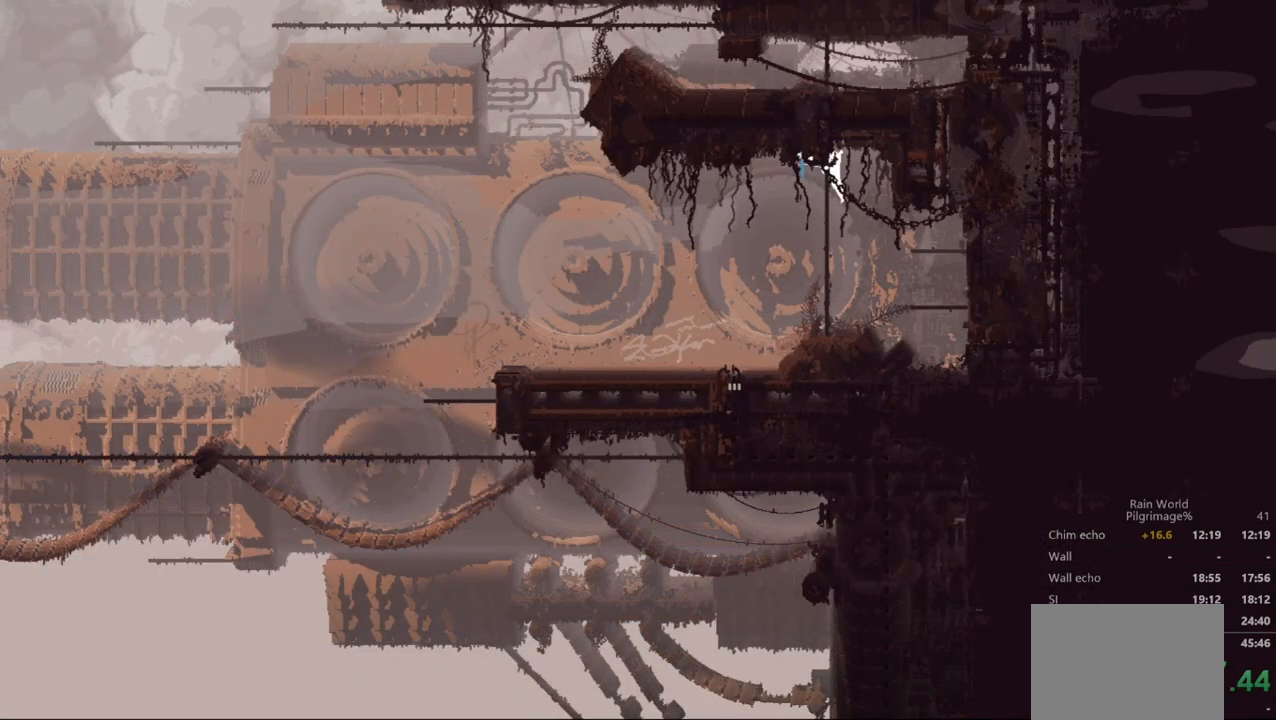
{"buttons": ["A"], "left_stick": "up-right", "events": [[433, "A", "down"]]}
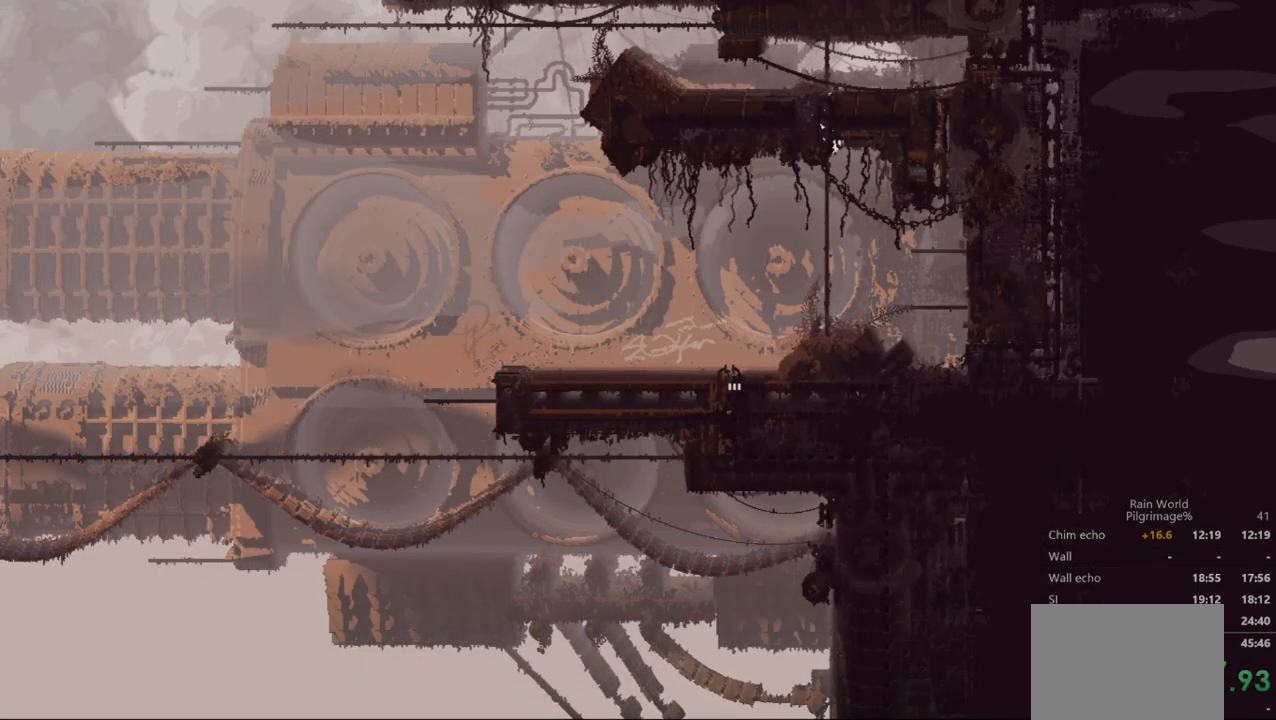
{"buttons": [], "left_stick": "right", "events": [[67, "A", "up"], [167, "A", "down"], [167, "left_stick", "right"], [300, "A", "up"], [400, "A", "down"], [500, "A", "up"]]}
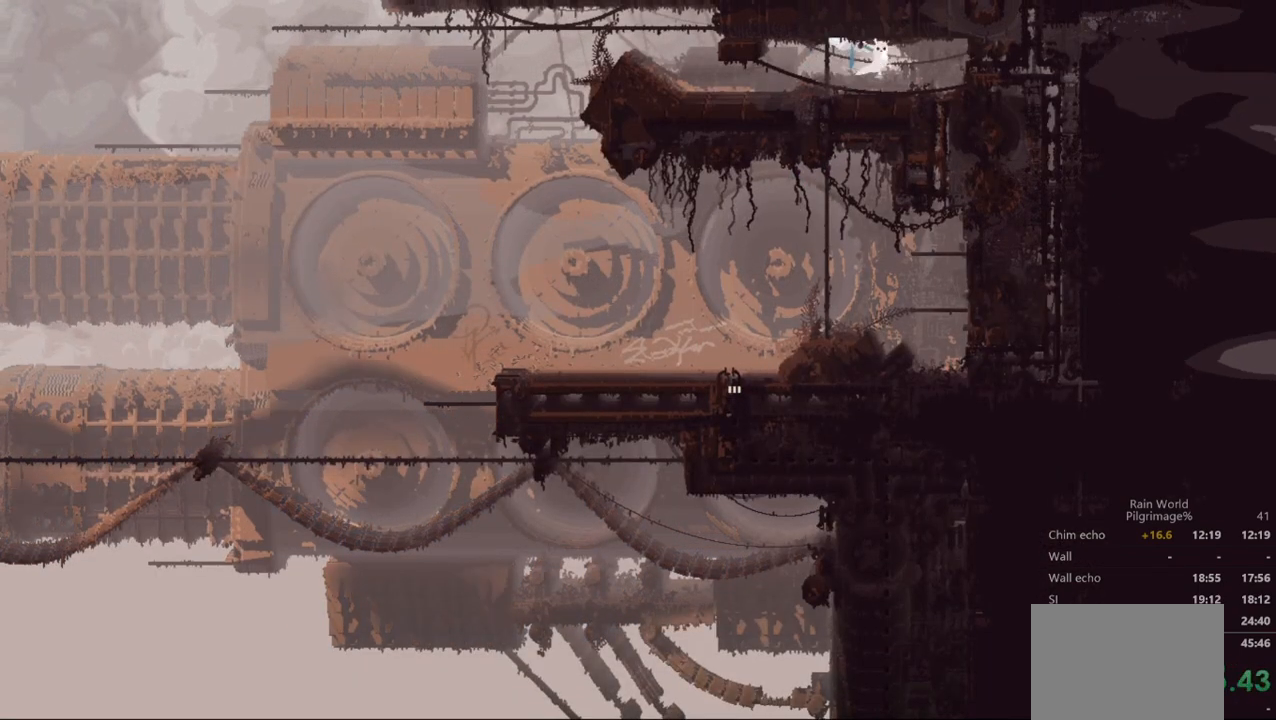
{"buttons": [], "left_stick": "left", "events": [[200, "left_stick", "left"]]}
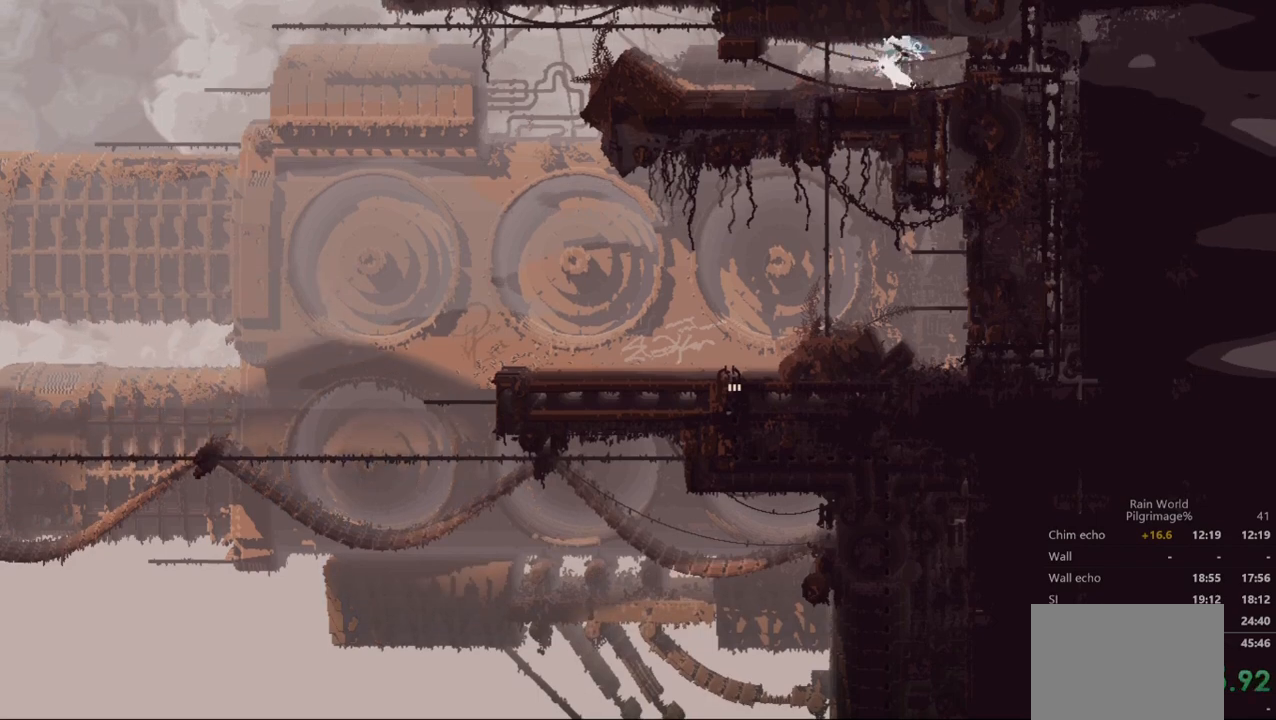
{"buttons": [], "left_stick": "left", "events": []}
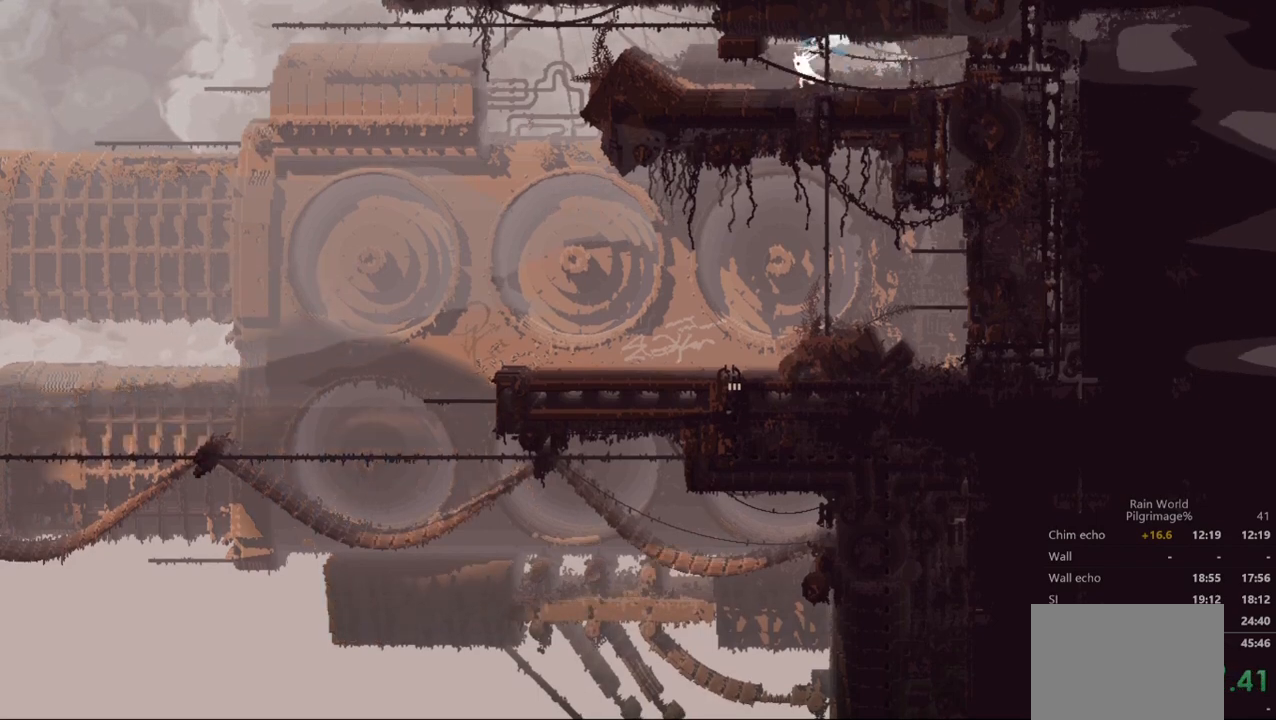
{"buttons": [], "left_stick": "left", "events": []}
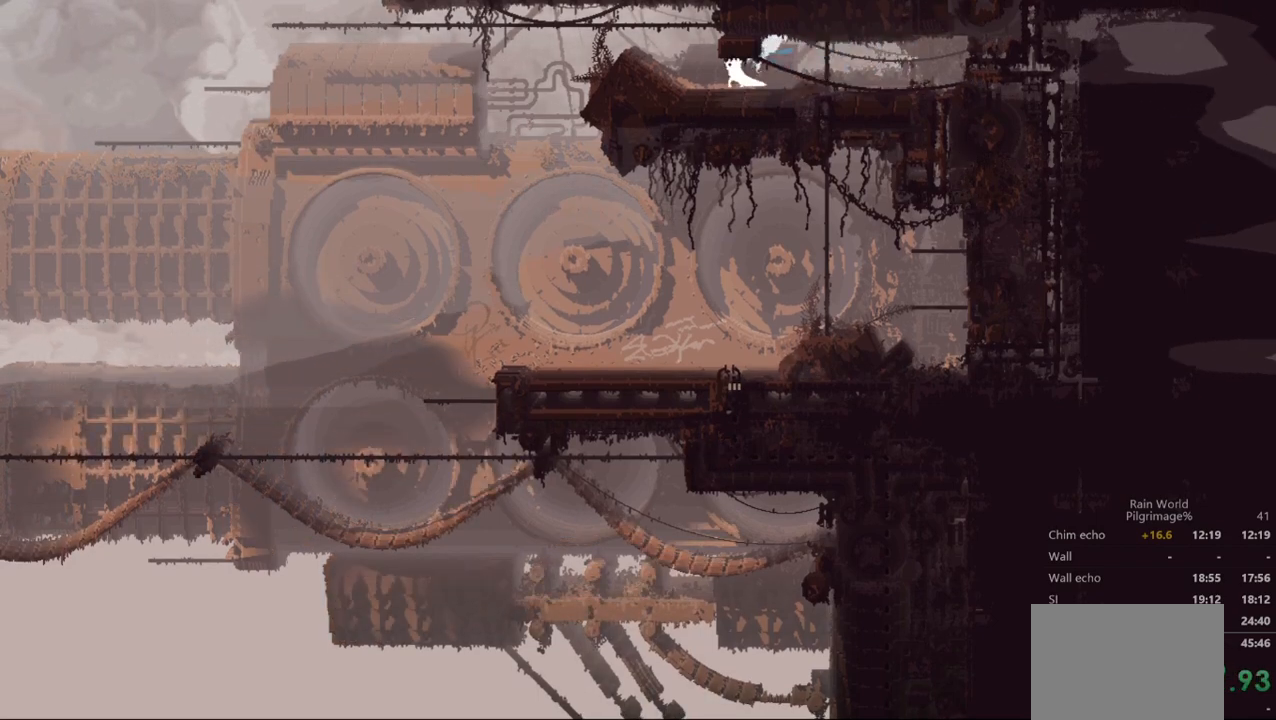
{"buttons": [], "left_stick": "left", "events": []}
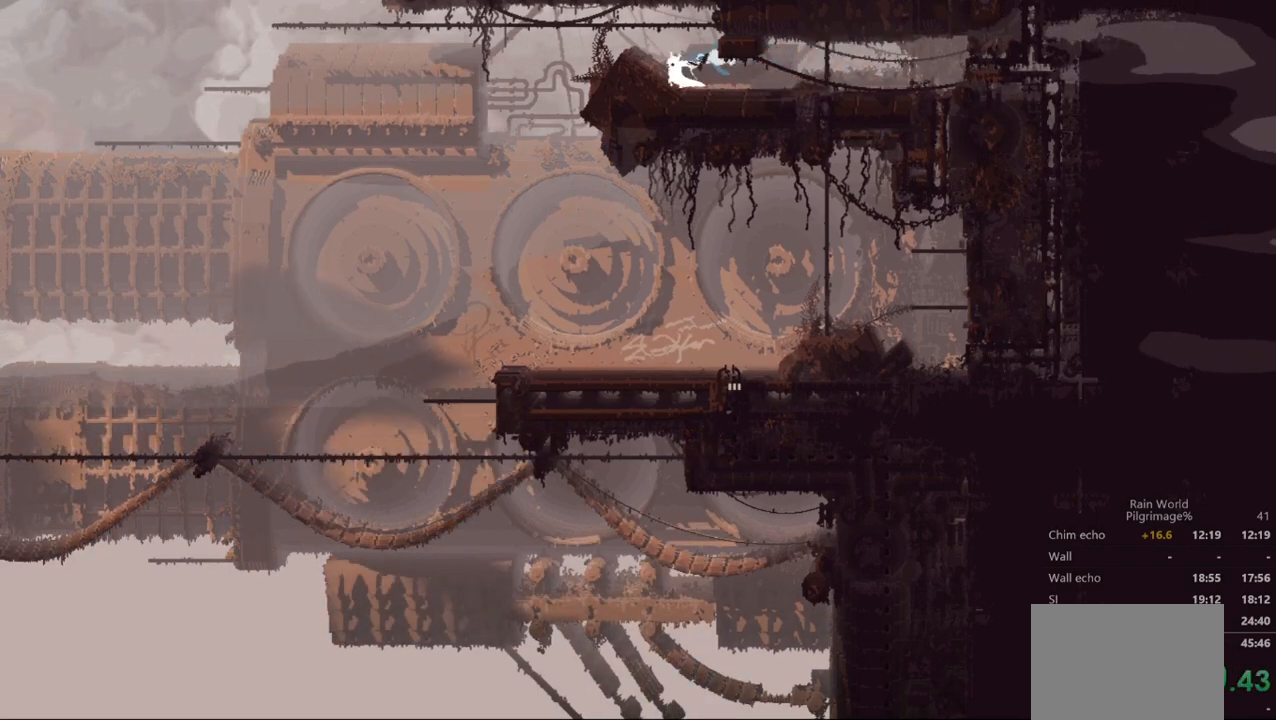
{"buttons": ["A"], "left_stick": "left", "events": [[200, "A", "down"]]}
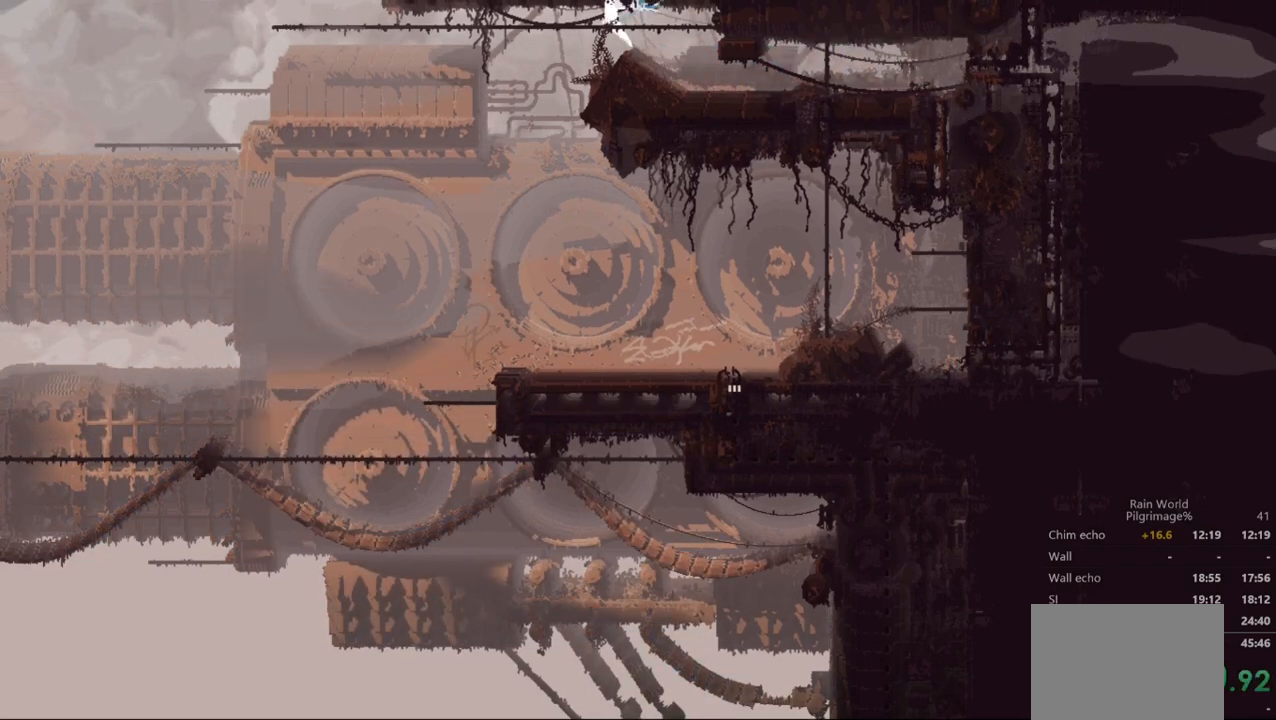
{"buttons": ["A"], "left_stick": "left", "events": [[100, "A", "up"], [233, "left_stick", "up"], [333, "A", "down"], [367, "left_stick", "left"], [433, "A", "up"], [500, "A", "down"]]}
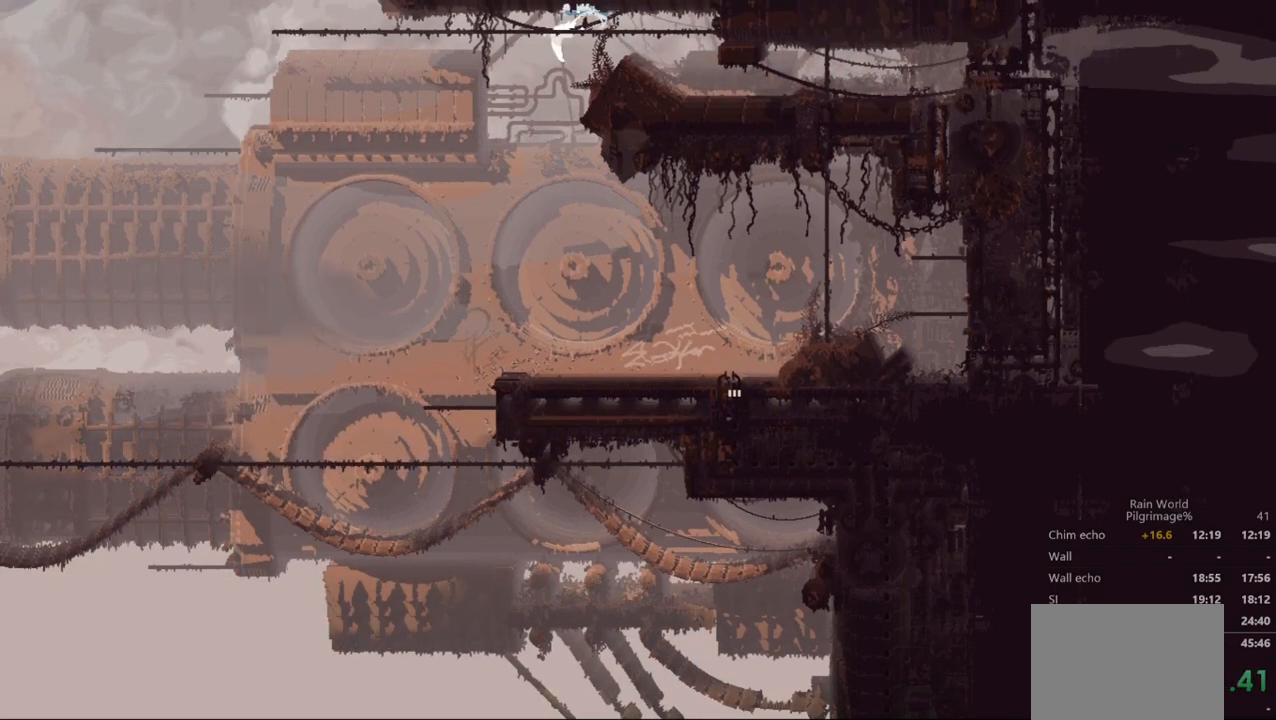
{"buttons": ["A"], "left_stick": "up", "events": [[100, "A", "up"], [200, "A", "down"], [300, "A", "up"], [367, "left_stick", "up"], [433, "A", "down"]]}
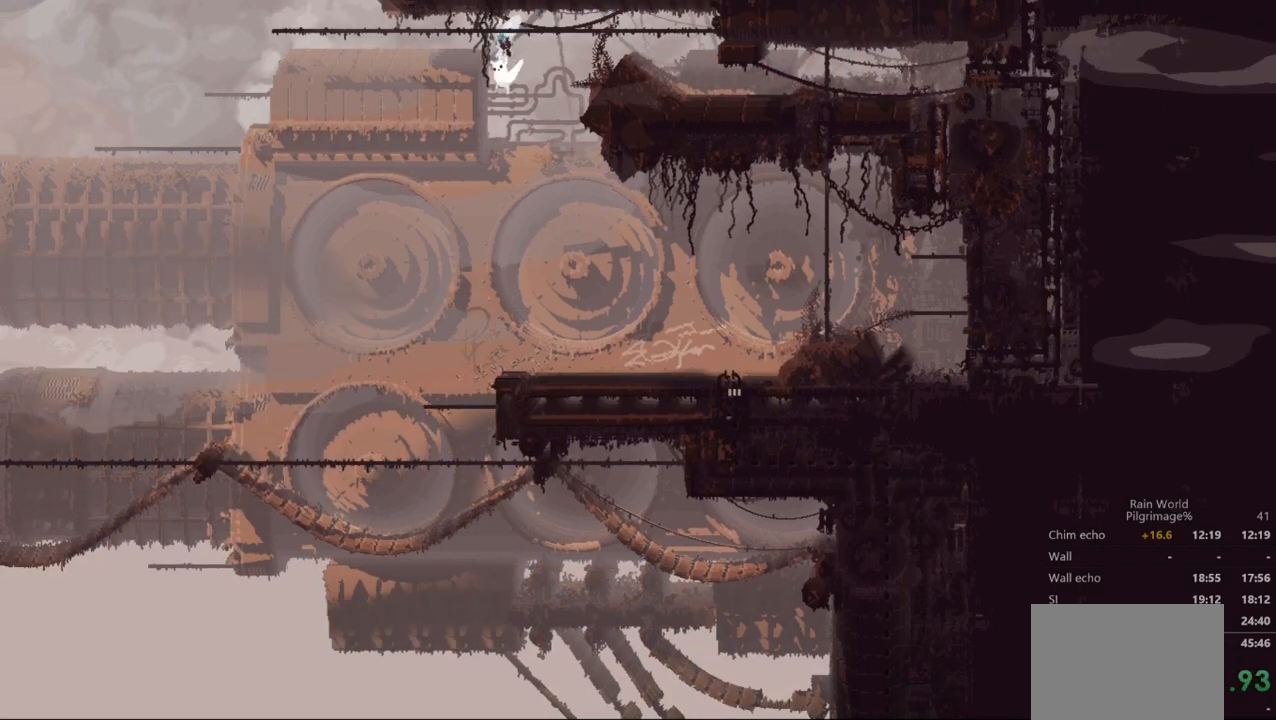
{"buttons": [], "left_stick": "up", "events": [[33, "A", "up"], [67, "left_stick", "up-left"], [233, "left_stick", "up-right"], [500, "left_stick", "up"]]}
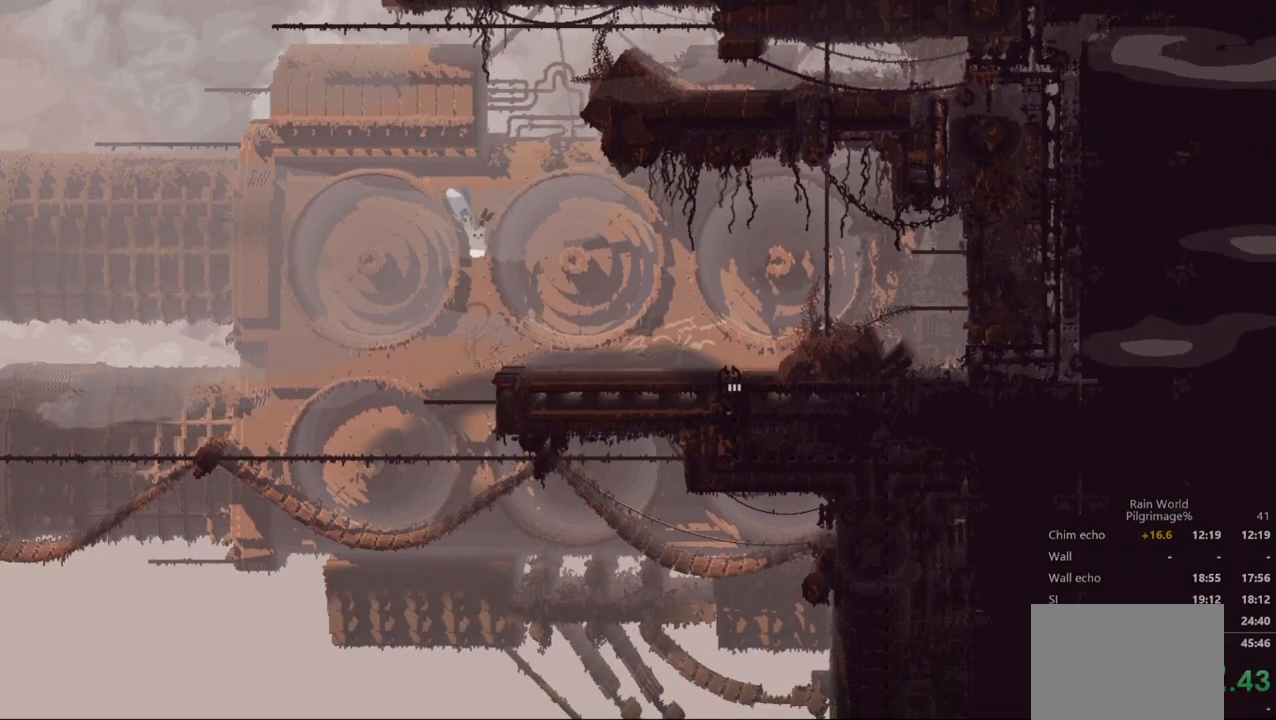
{"buttons": [], "left_stick": "up-right", "events": [[433, "left_stick", "up-right"]]}
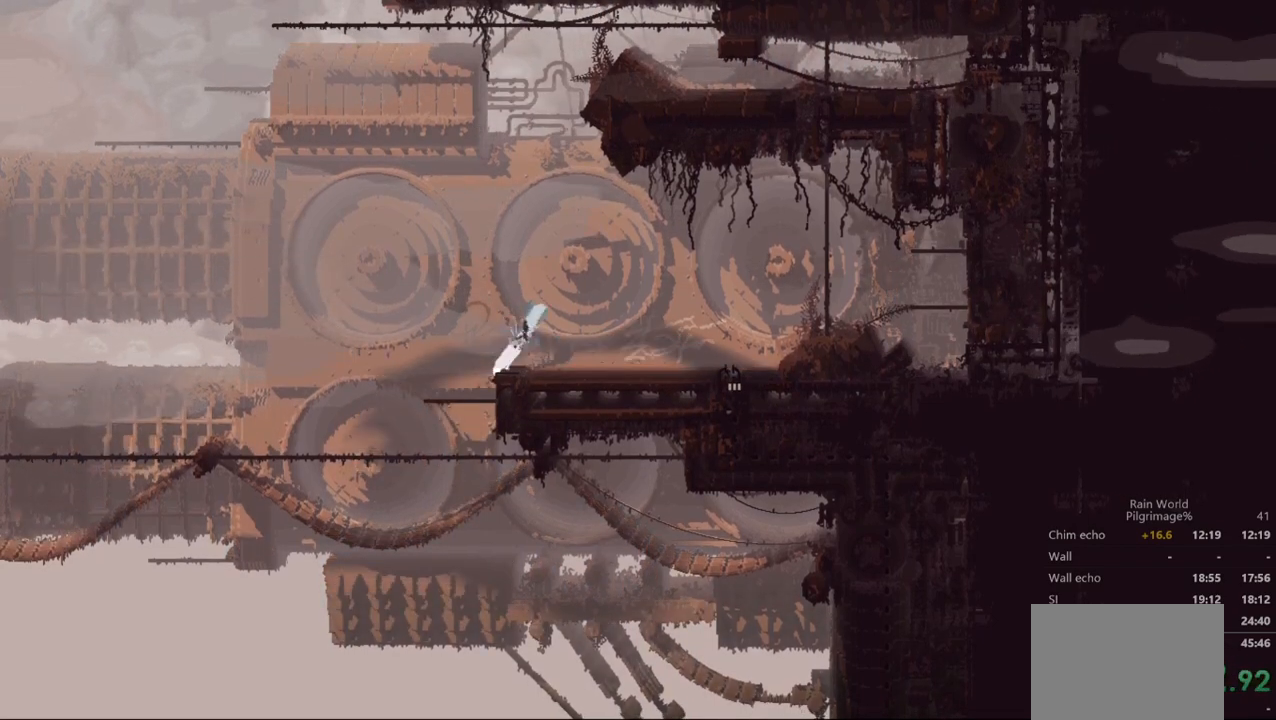
{"buttons": [], "left_stick": "right", "events": [[33, "left_stick", "right"]]}
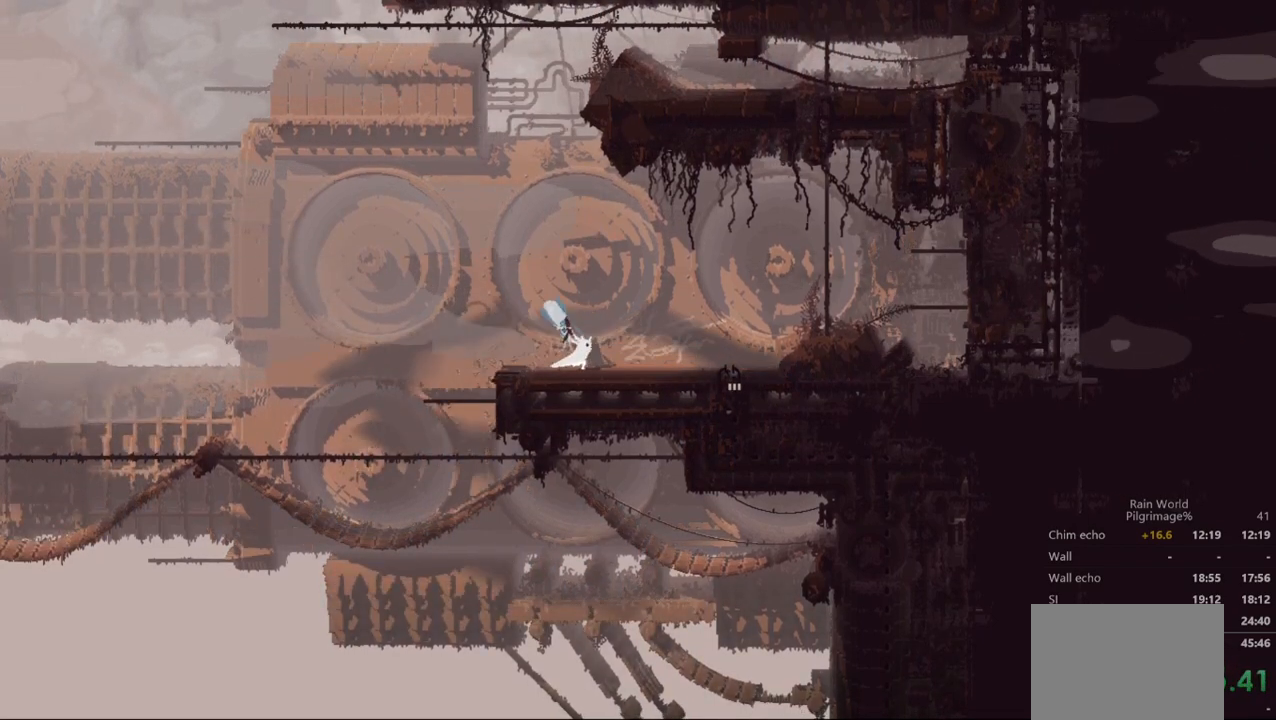
{"buttons": [], "left_stick": "right", "events": []}
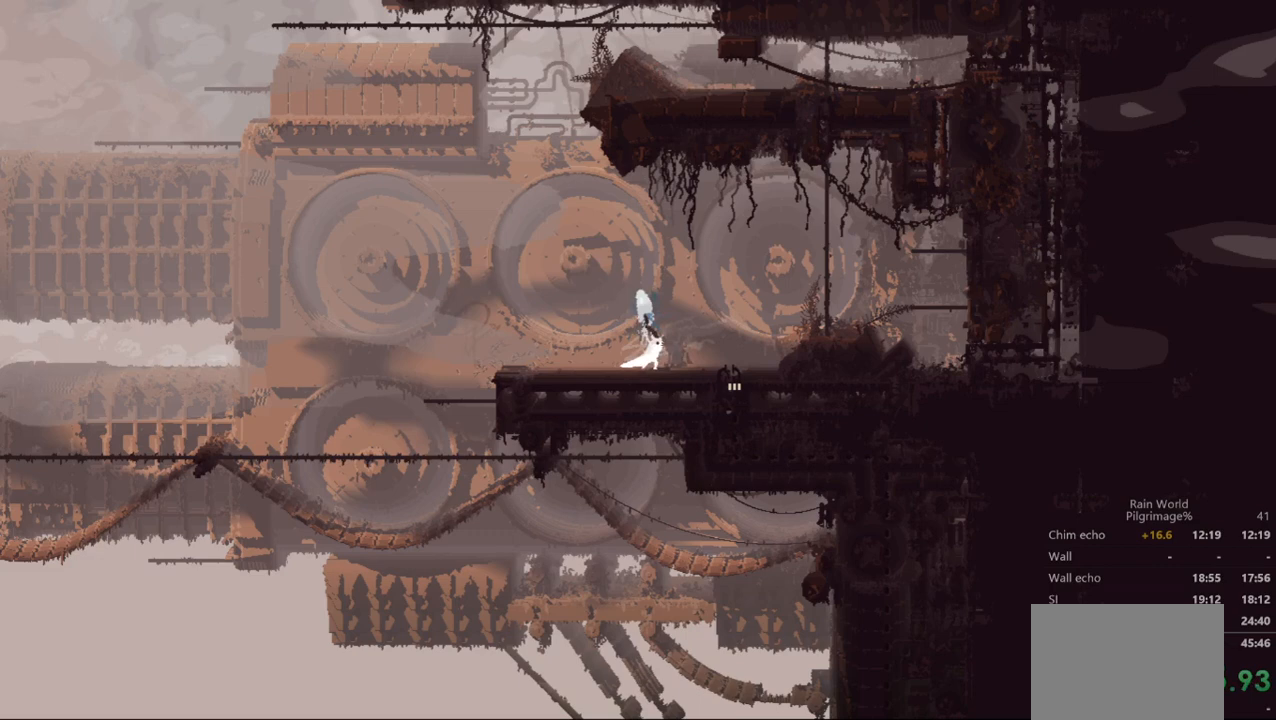
{"buttons": [], "left_stick": "right", "events": []}
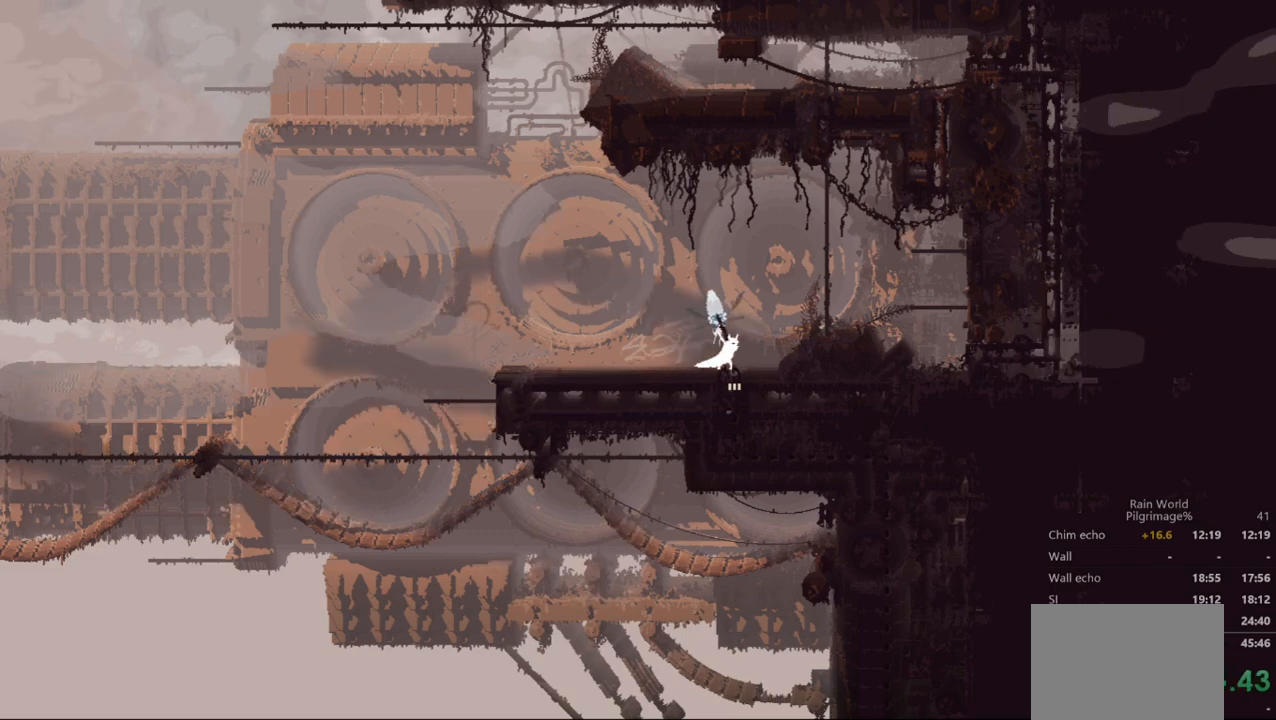
{"buttons": ["A"], "left_stick": "up-right", "events": [[67, "A", "down"], [467, "left_stick", "up-right"]]}
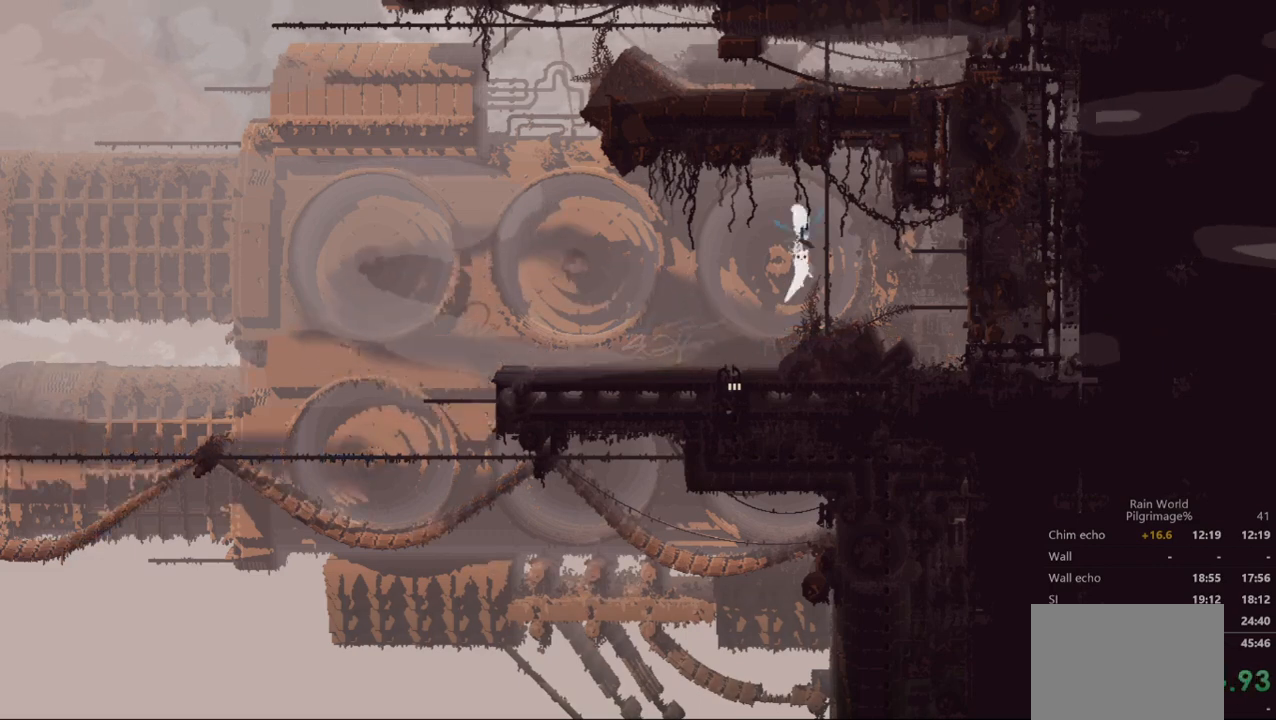
{"buttons": [], "left_stick": "up", "events": [[67, "left_stick", "up"], [233, "A", "up"]]}
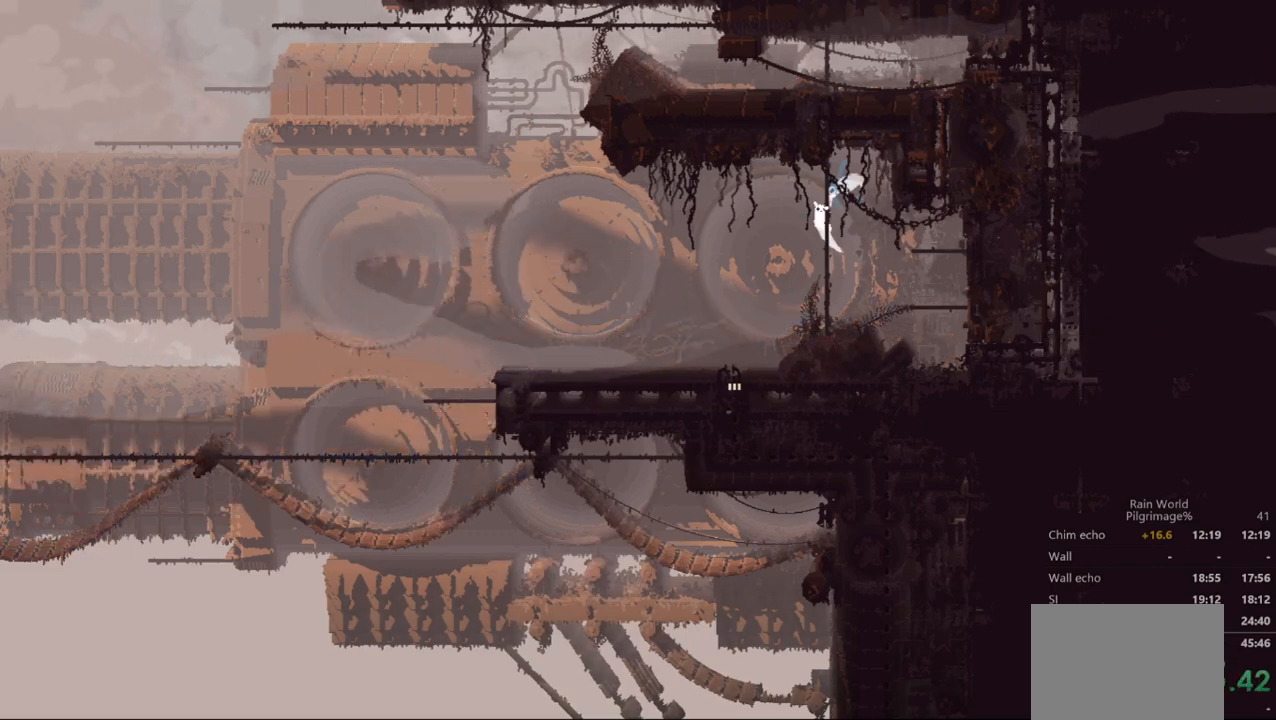
{"buttons": ["A"], "left_stick": "up", "events": [[300, "A", "down"]]}
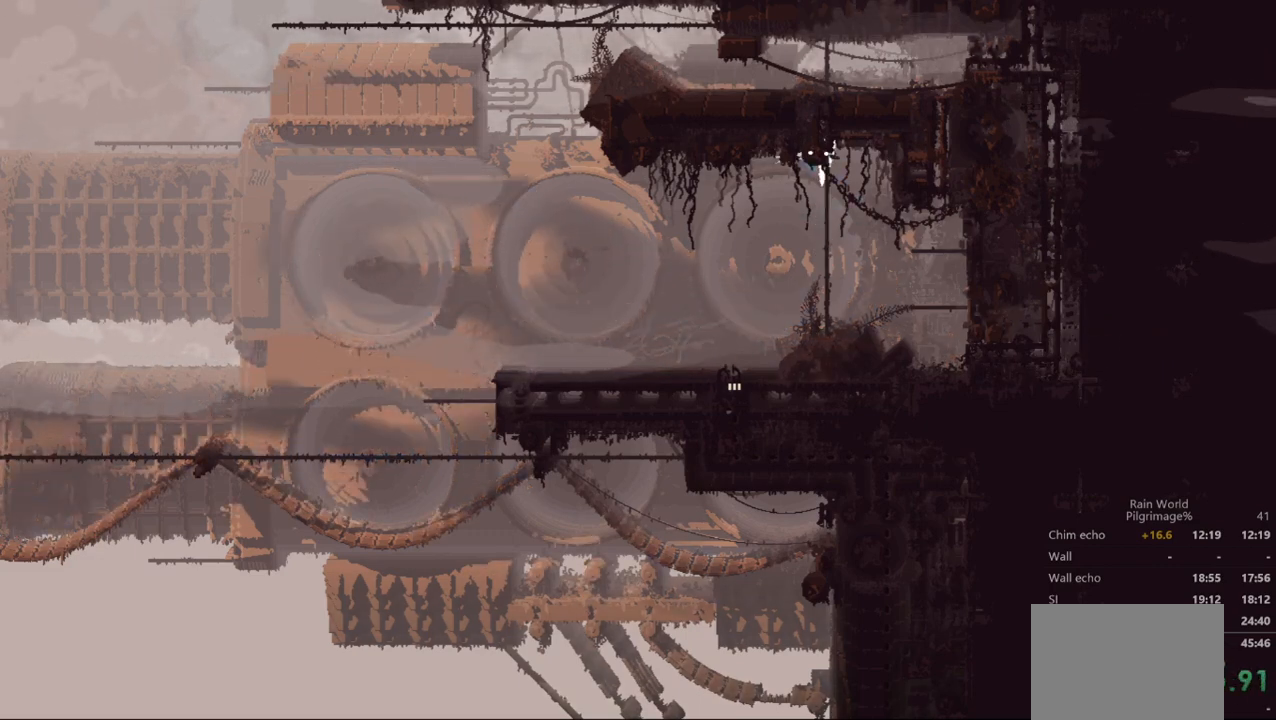
{"buttons": ["A"], "left_stick": "up", "events": [[33, "A", "up"], [400, "A", "down"]]}
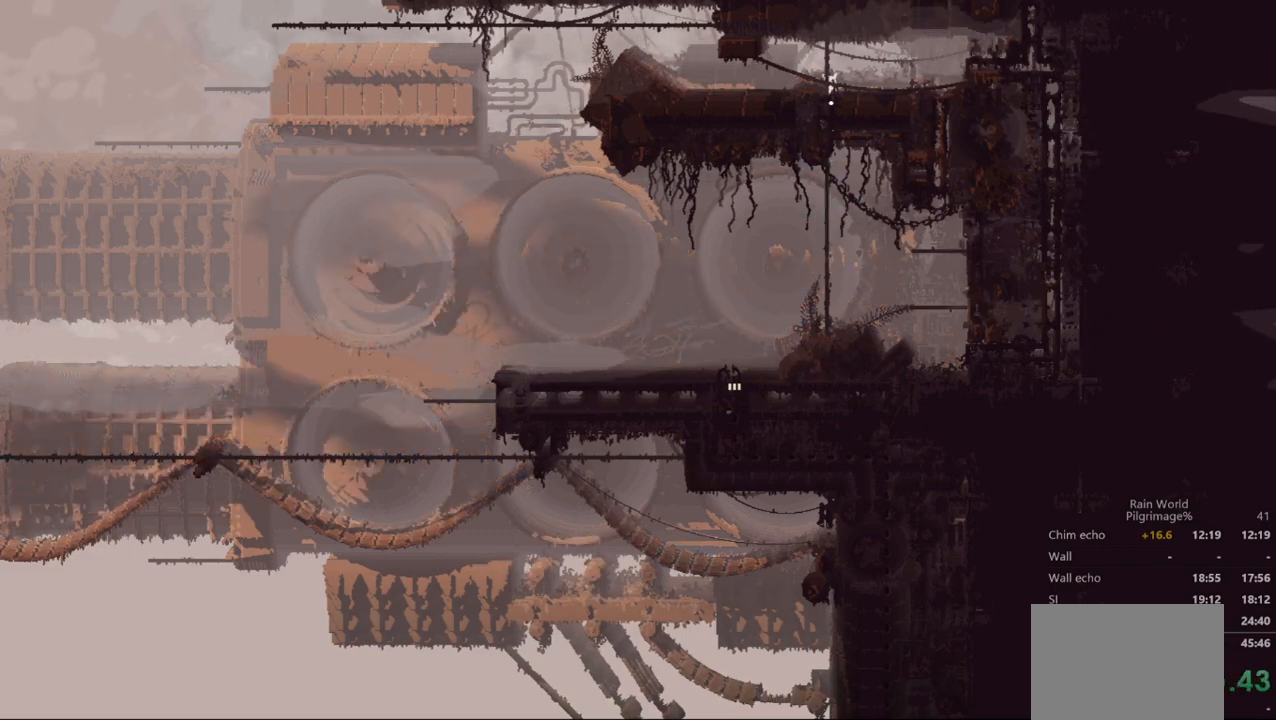
{"buttons": [], "left_stick": "left", "events": [[67, "A", "up"], [133, "A", "down"], [133, "left_stick", "left"], [267, "A", "up"], [333, "A", "down"], [467, "A", "up"]]}
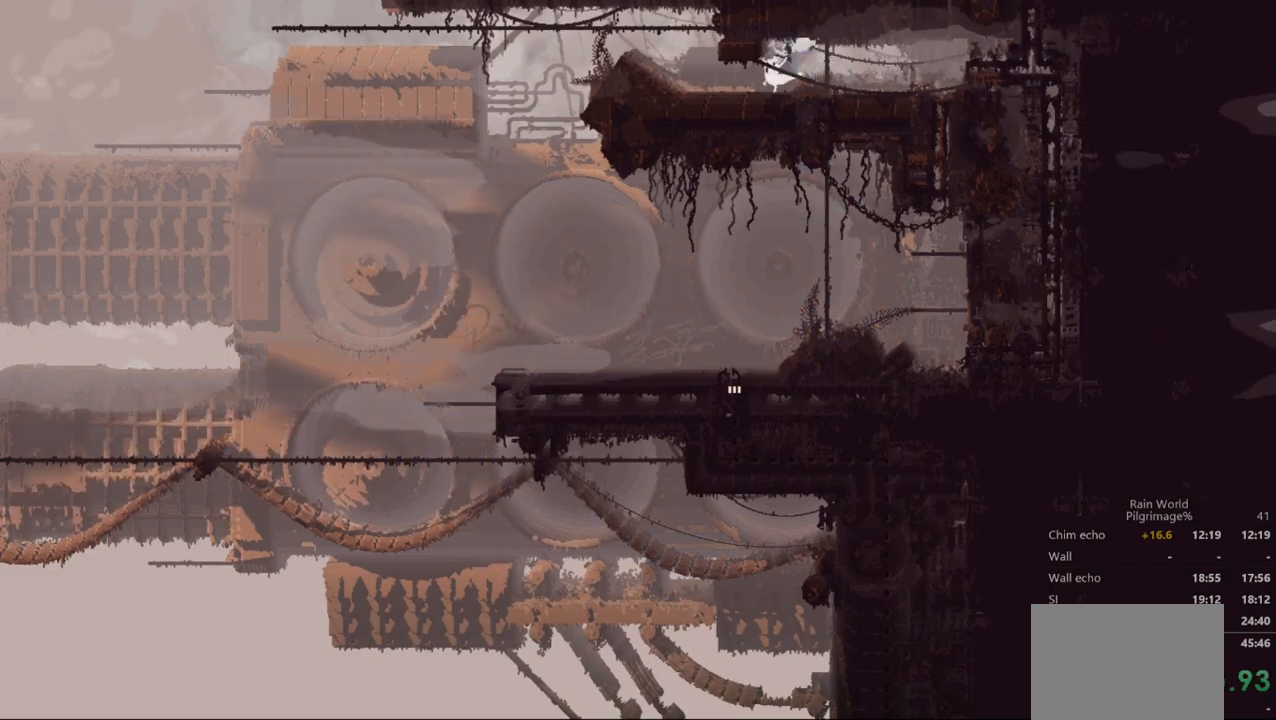
{"buttons": [], "left_stick": "left", "events": []}